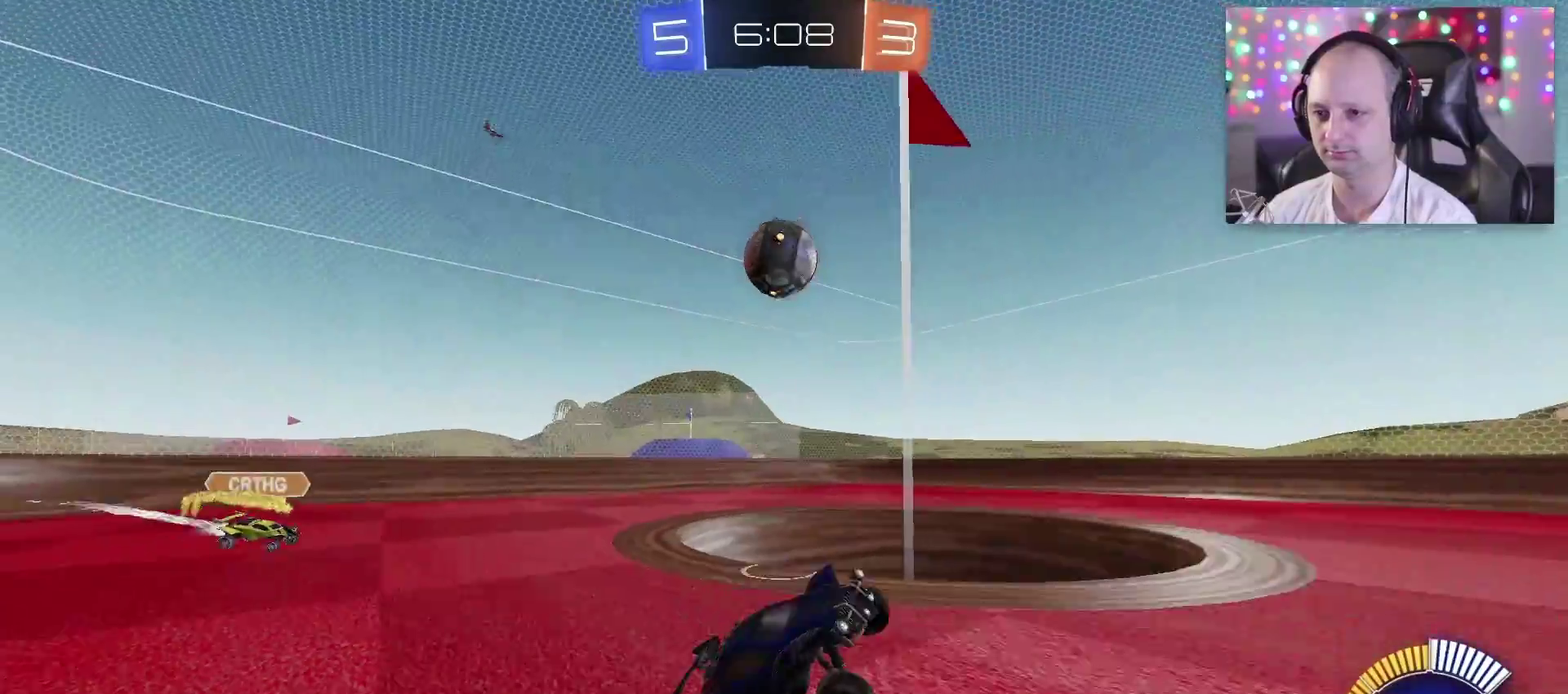
Gameplay with a controller (PlayStation layout); each line is a JSON object with the inputs held at the frame after it. "events" lists button and stick changes between this image and that frame as [ms after this image, input, new state], when the widget could be followed in between.
{"buttons": ["TRIANGLE", "R2"], "left_stick": "left", "right_stick": "center", "events": [[50, "left_stick", "center"], [217, "left_stick", "left"], [350, "R2", "down"], [500, "TRIANGLE", "down"]]}
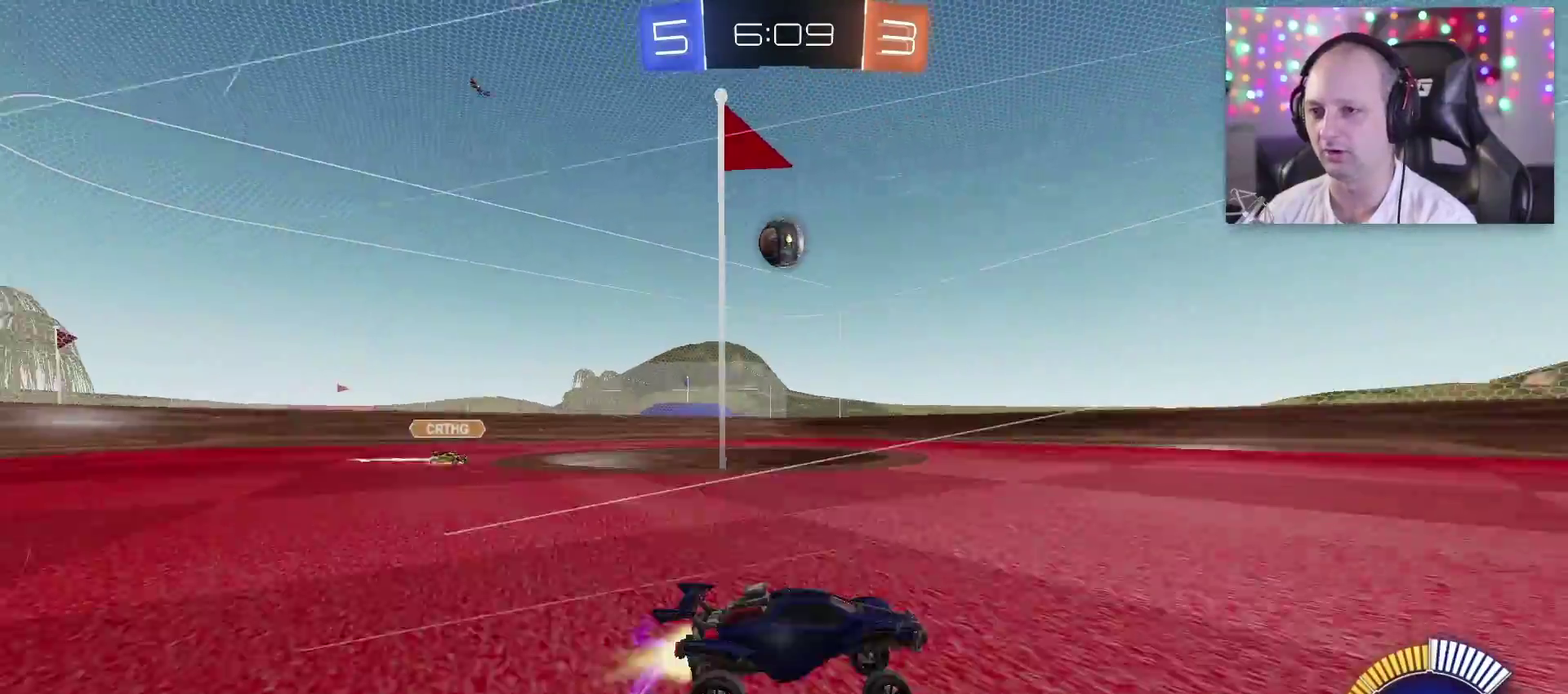
{"buttons": ["R2"], "left_stick": "center", "right_stick": "center", "events": [[217, "left_stick", "center"], [283, "TRIANGLE", "up"]]}
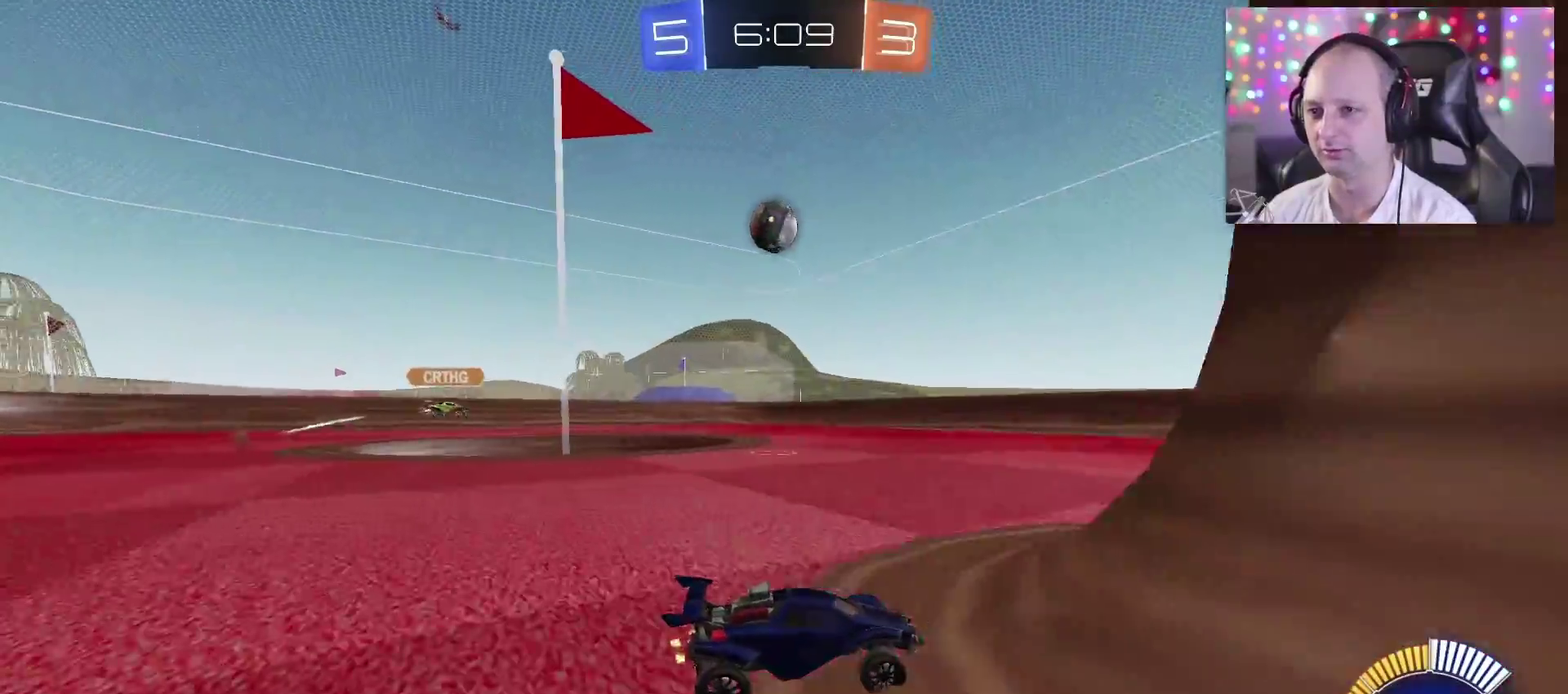
{"buttons": ["R2"], "left_stick": "center", "right_stick": "center", "events": [[83, "left_stick", "left"], [500, "left_stick", "center"]]}
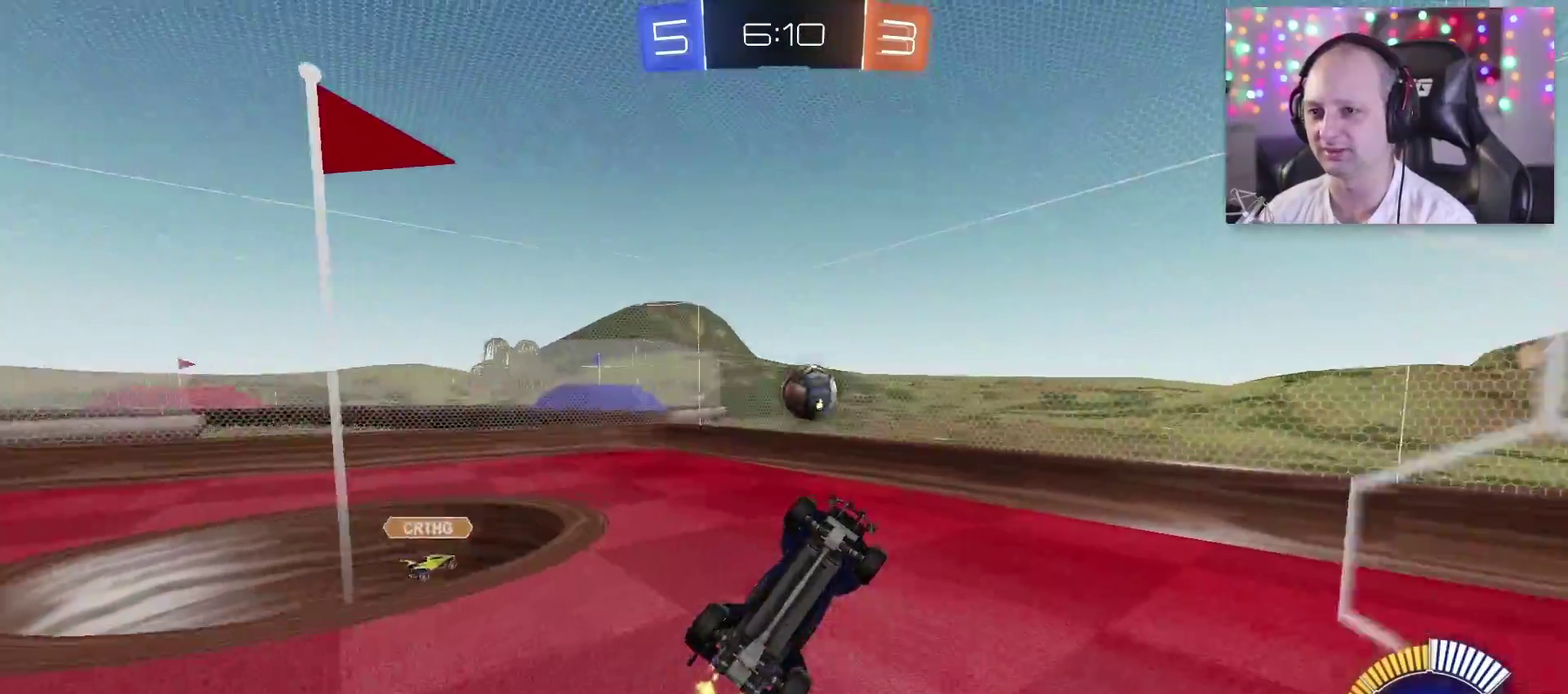
{"buttons": ["R2"], "left_stick": "center", "right_stick": "center", "events": [[150, "left_stick", "left"], [350, "left_stick", "down-left"], [483, "left_stick", "center"]]}
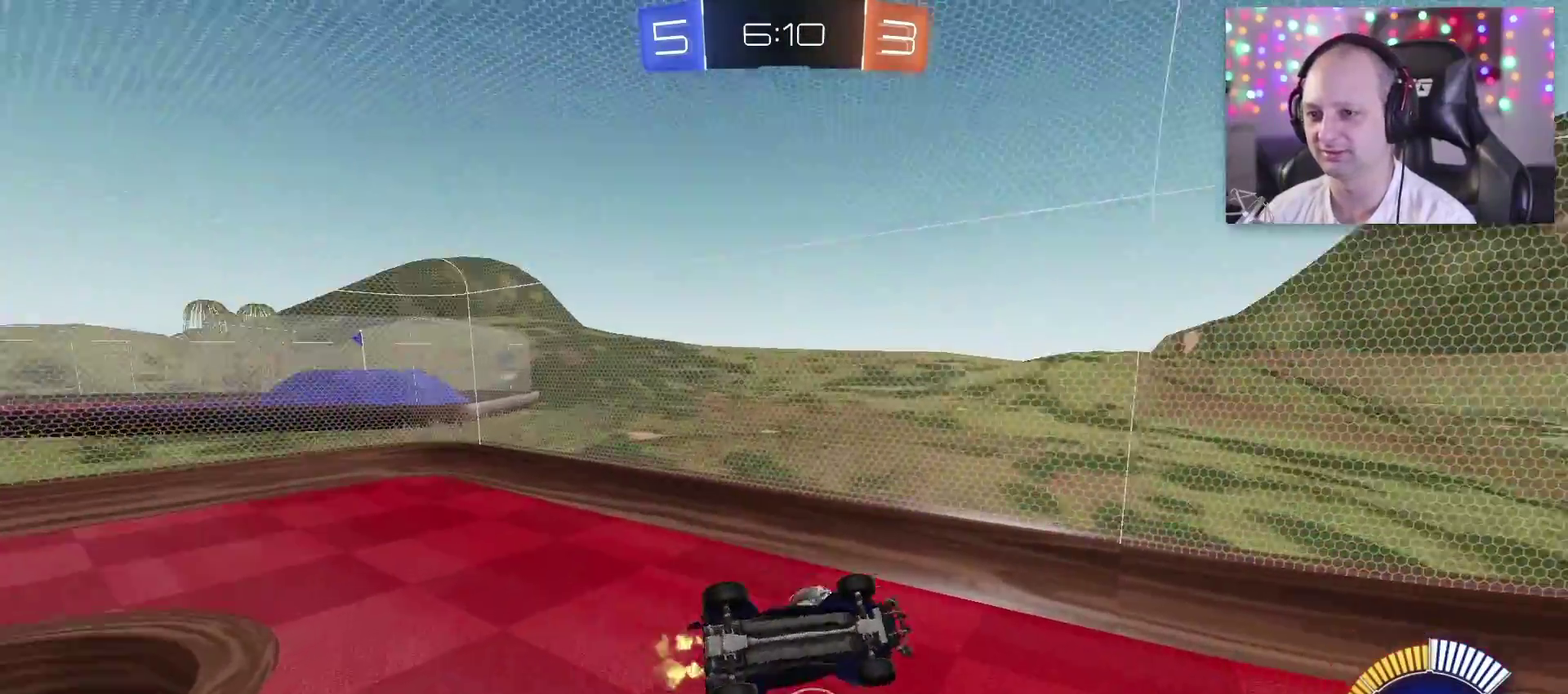
{"buttons": ["CROSS", "TRIANGLE", "R2"], "left_stick": "right", "right_stick": "center", "events": [[33, "TRIANGLE", "down"], [317, "left_stick", "right"], [483, "CROSS", "down"]]}
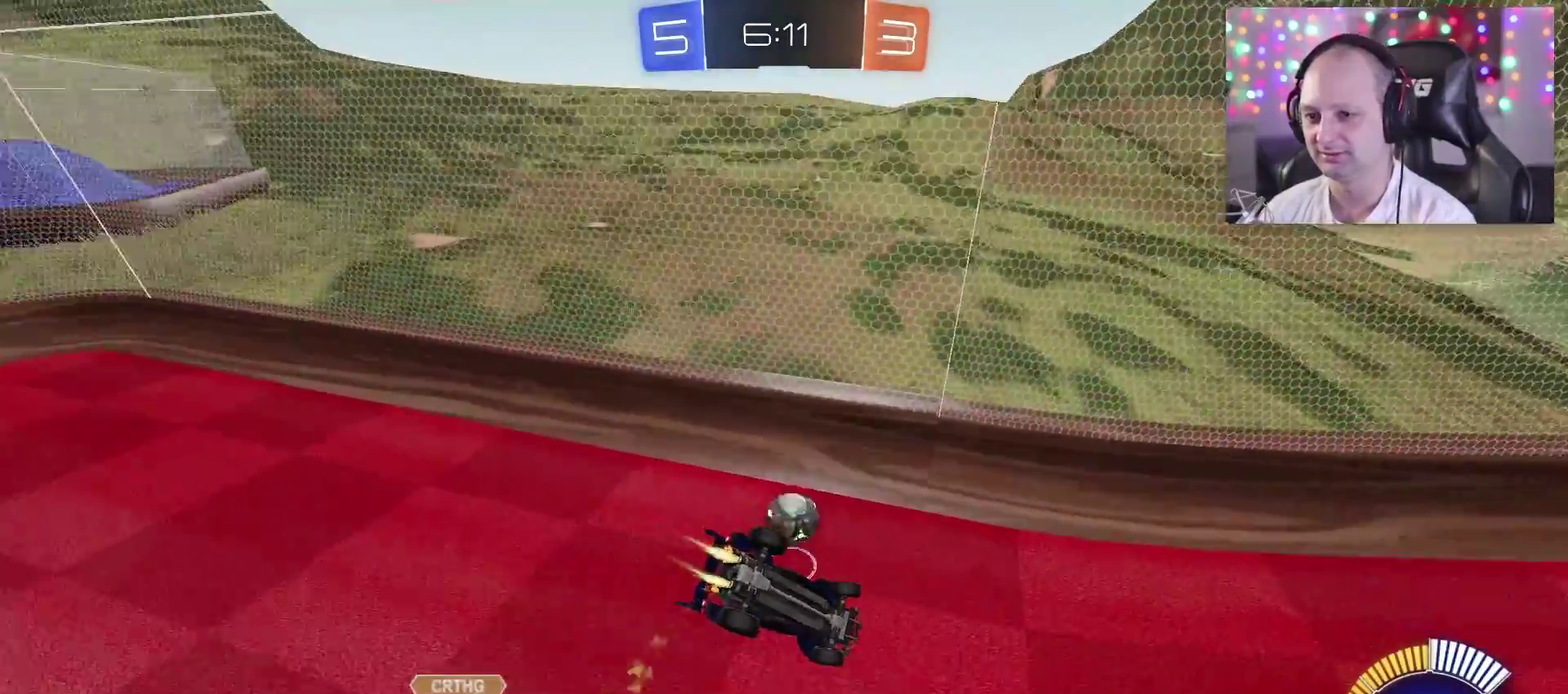
{"buttons": ["CROSS", "R2"], "left_stick": "right", "right_stick": "center", "events": [[417, "TRIANGLE", "up"]]}
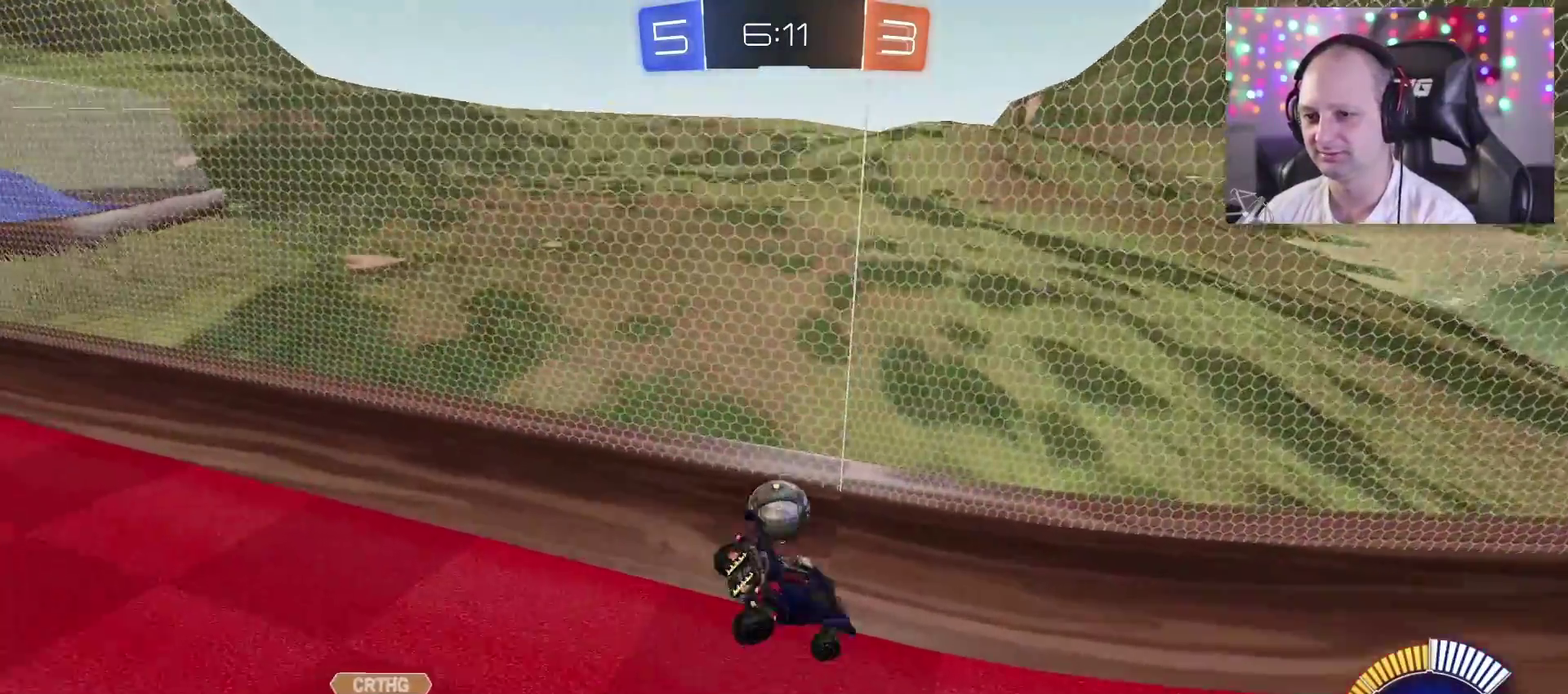
{"buttons": ["CROSS", "R2"], "left_stick": "right", "right_stick": "center", "events": [[50, "CROSS", "up"], [483, "CROSS", "down"]]}
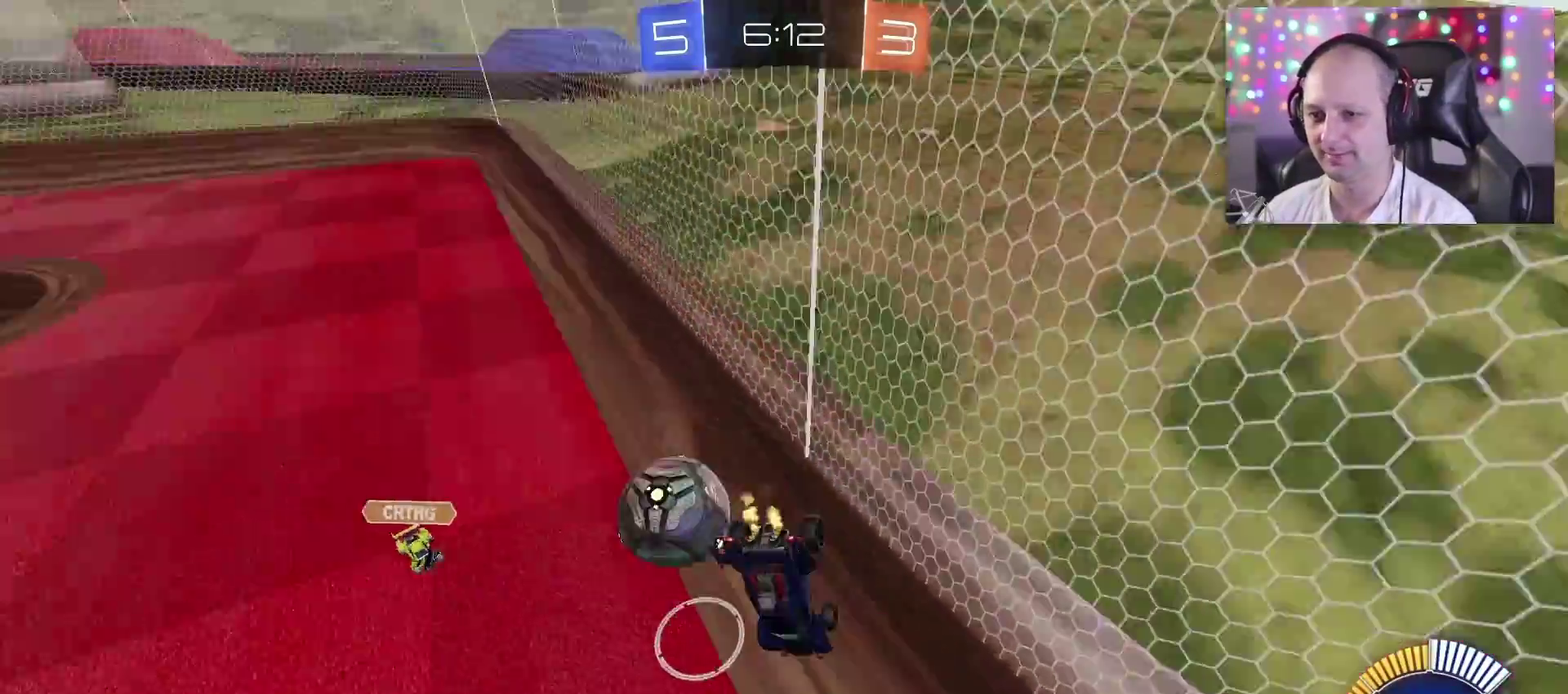
{"buttons": ["R2"], "left_stick": "left", "right_stick": "center", "events": [[217, "left_stick", "up-right"], [267, "CROSS", "up"], [267, "left_stick", "center"], [317, "left_stick", "left"]]}
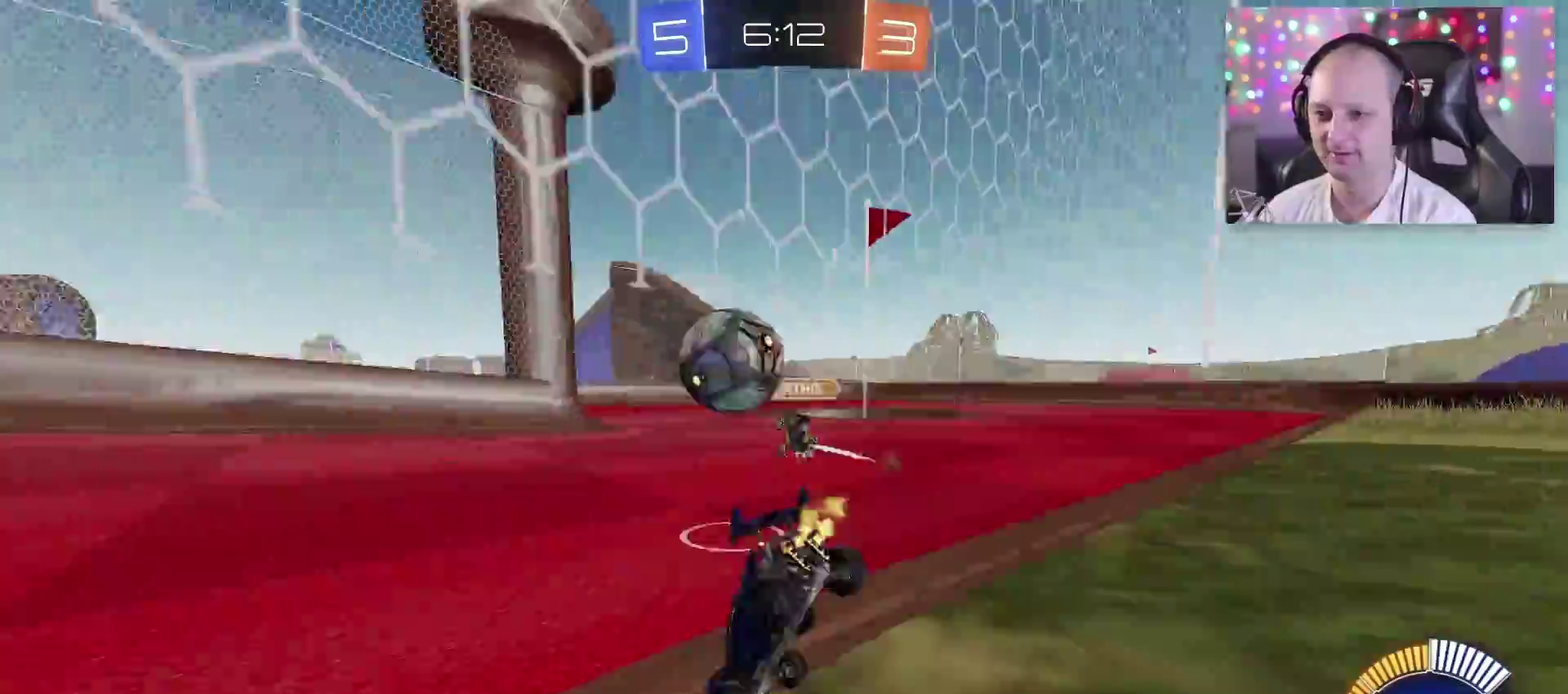
{"buttons": ["CIRCLE", "TRIANGLE", "R2"], "left_stick": "left", "right_stick": "center", "events": [[67, "left_stick", "center"], [200, "left_stick", "left"], [267, "left_stick", "down-left"], [417, "TRIANGLE", "down"], [483, "CIRCLE", "down"], [500, "left_stick", "left"]]}
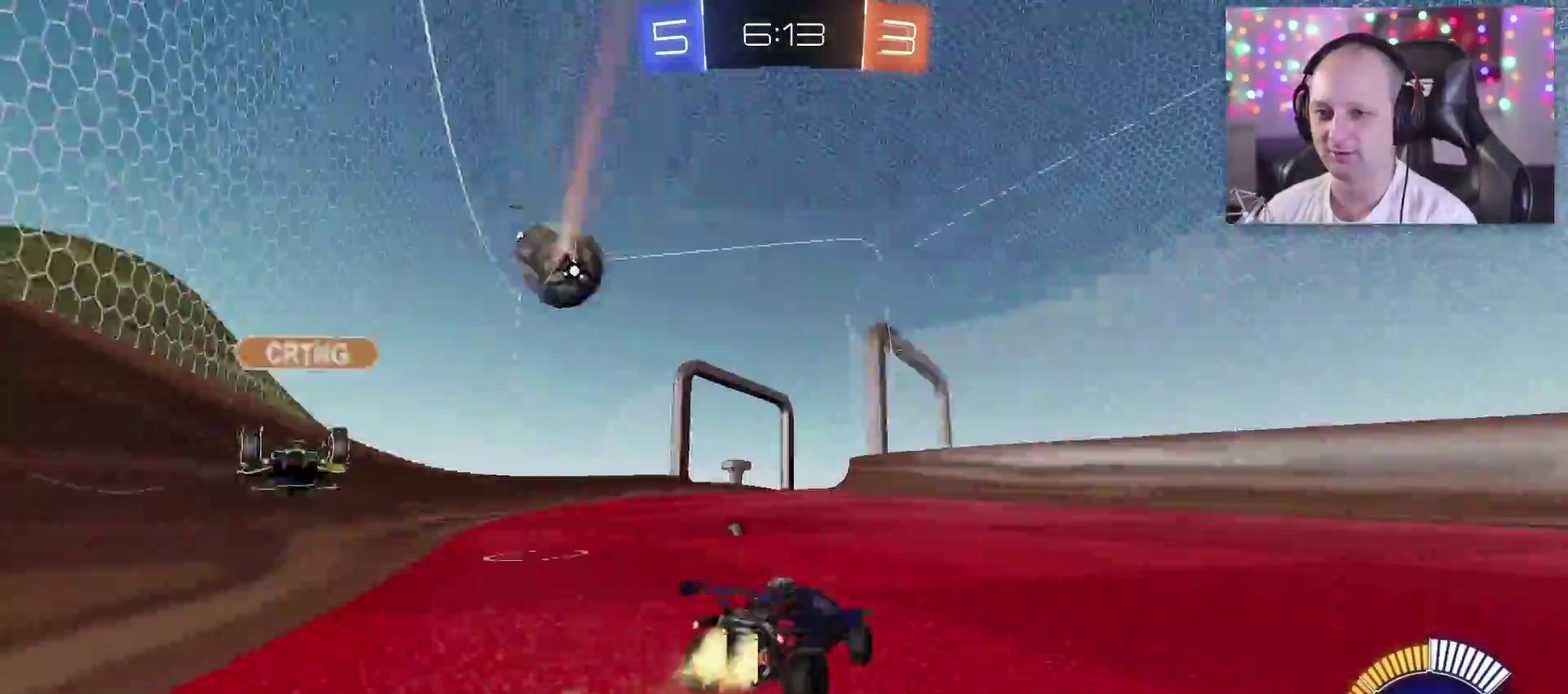
{"buttons": ["TRIANGLE", "R2"], "left_stick": "center", "right_stick": "center", "events": [[117, "CIRCLE", "up"], [233, "left_stick", "down-left"], [283, "CIRCLE", "down"], [317, "left_stick", "center"], [383, "CIRCLE", "up"]]}
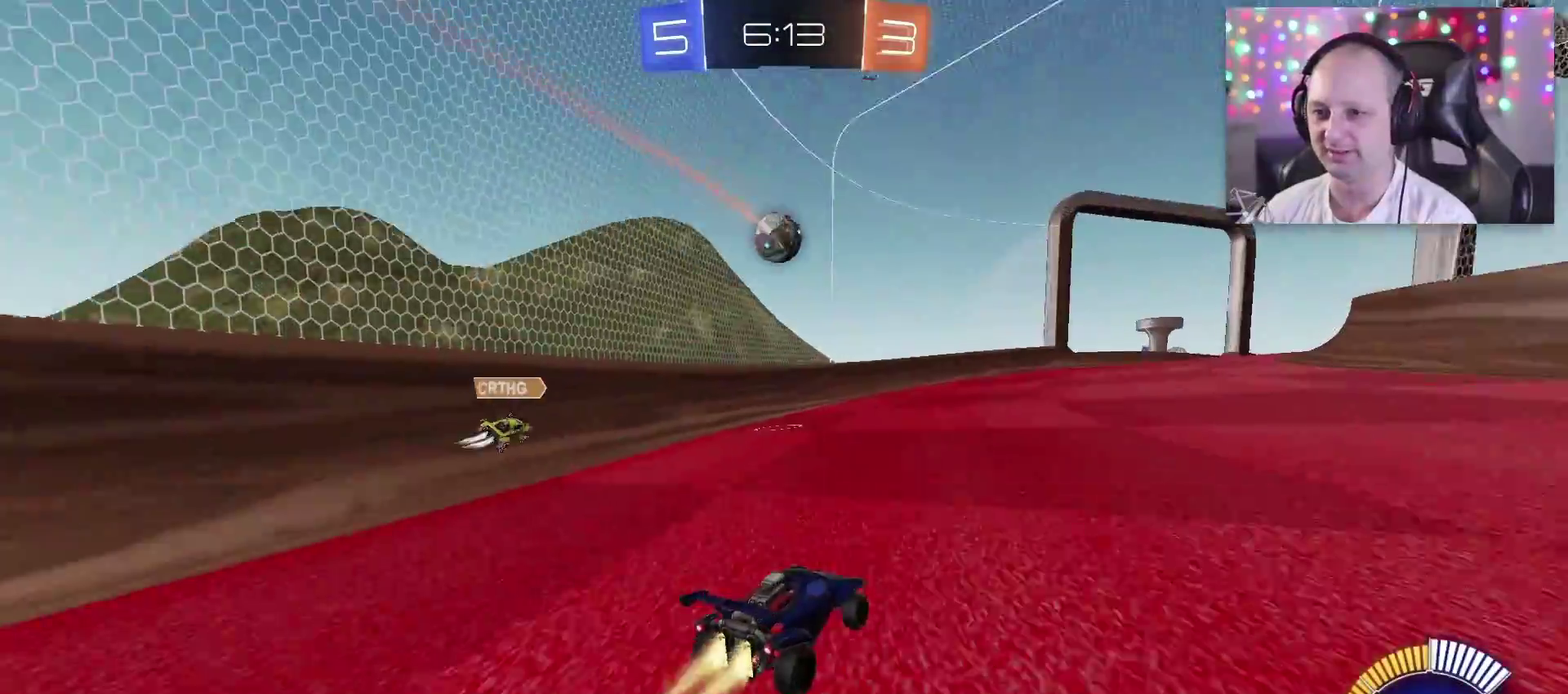
{"buttons": ["TRIANGLE", "R2"], "left_stick": "right", "right_stick": "center", "events": [[333, "left_stick", "right"]]}
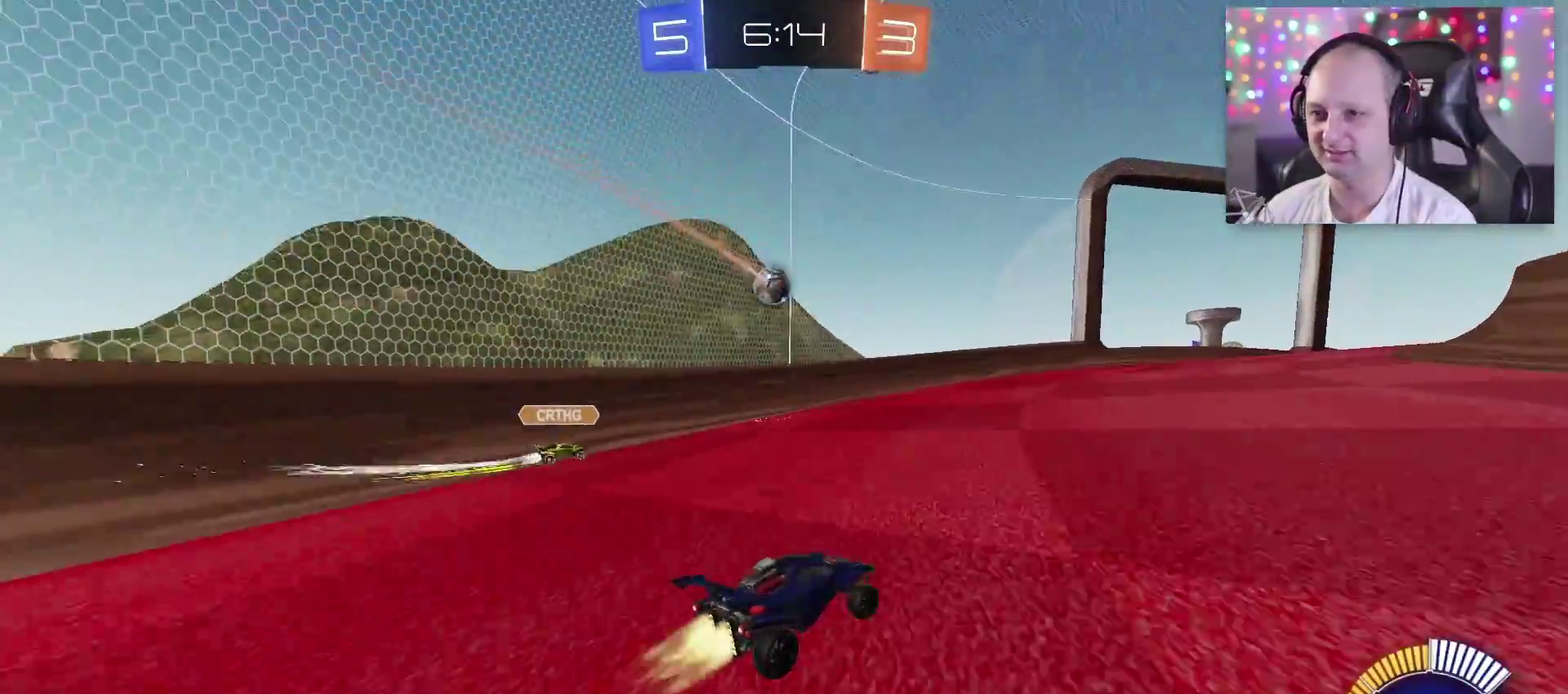
{"buttons": ["R2"], "left_stick": "center", "right_stick": "center", "events": [[17, "left_stick", "center"], [467, "TRIANGLE", "up"]]}
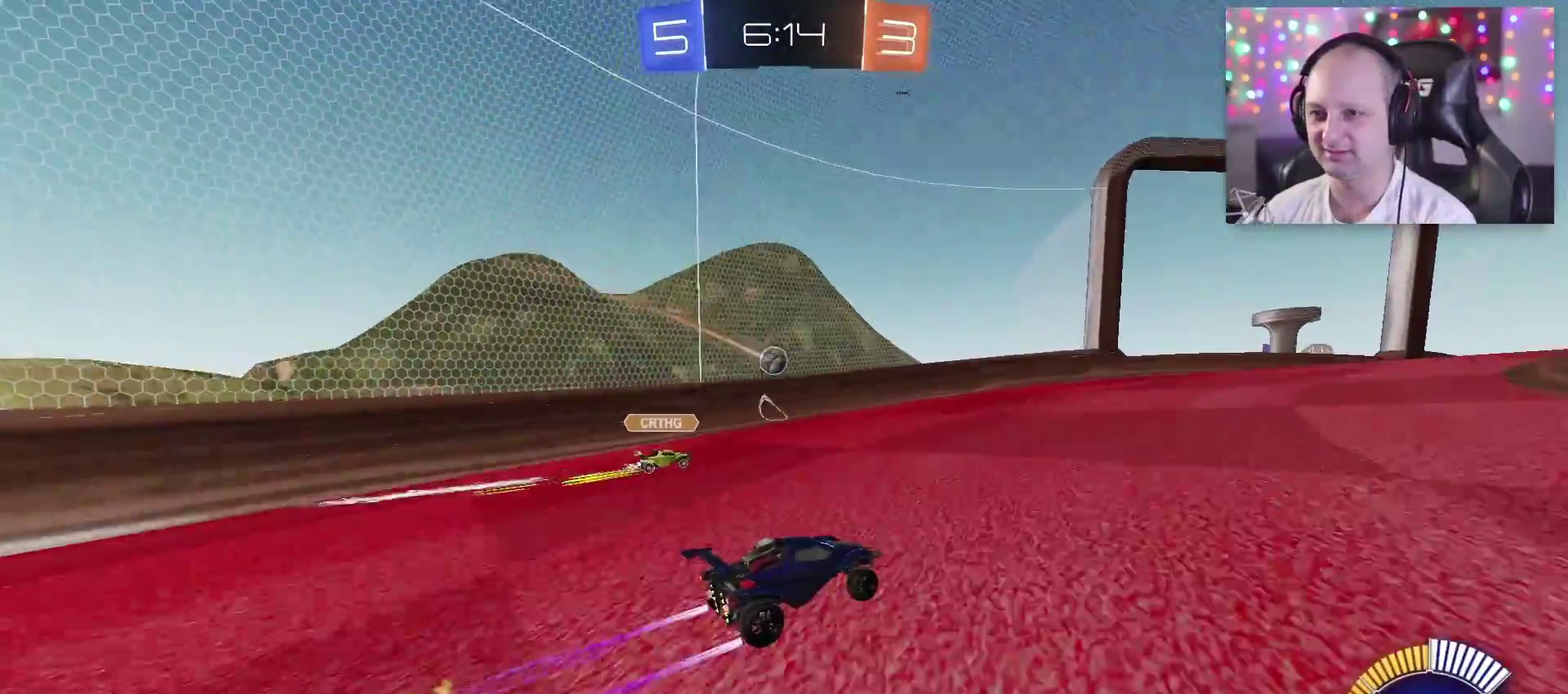
{"buttons": ["R2"], "left_stick": "center", "right_stick": "center", "events": []}
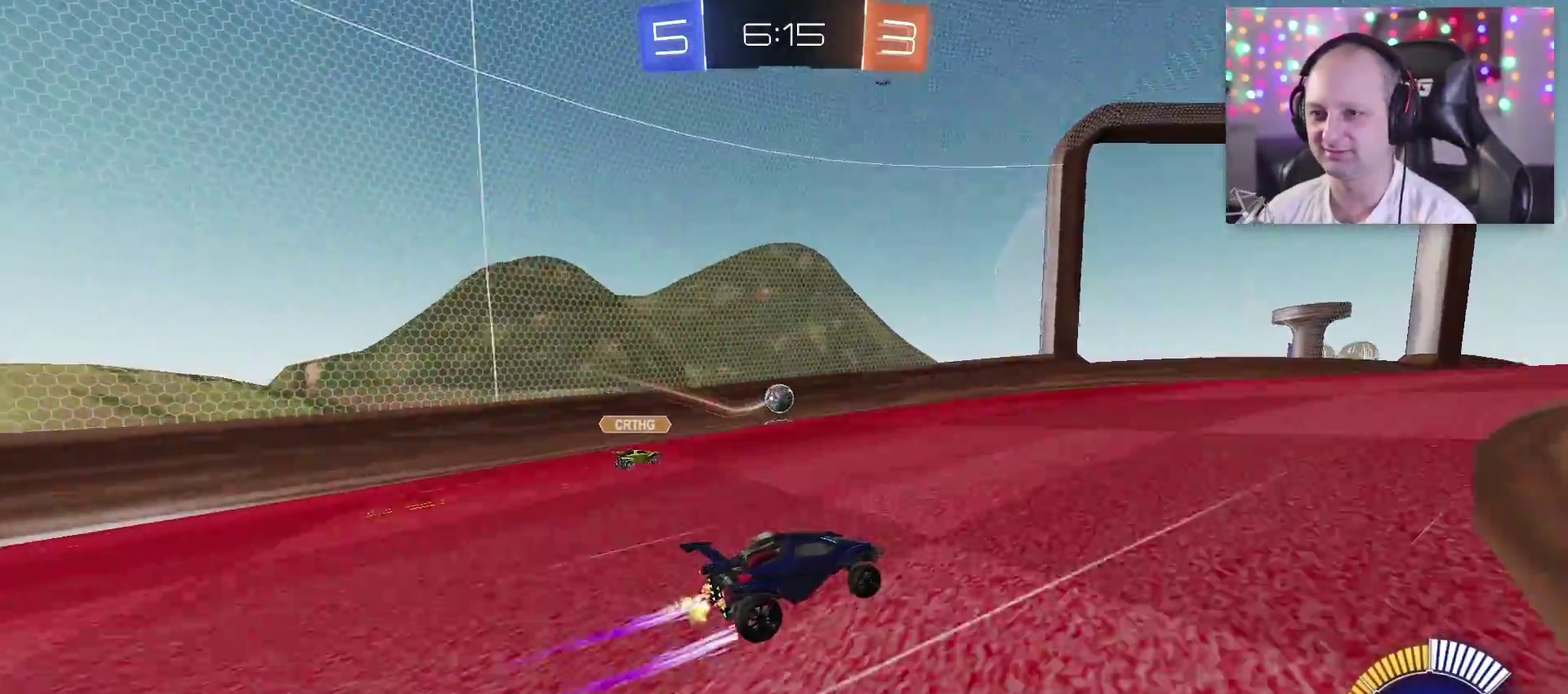
{"buttons": ["TRIANGLE", "R2"], "left_stick": "center", "right_stick": "center", "events": [[33, "left_stick", "left"], [167, "TRIANGLE", "down"], [217, "left_stick", "center"]]}
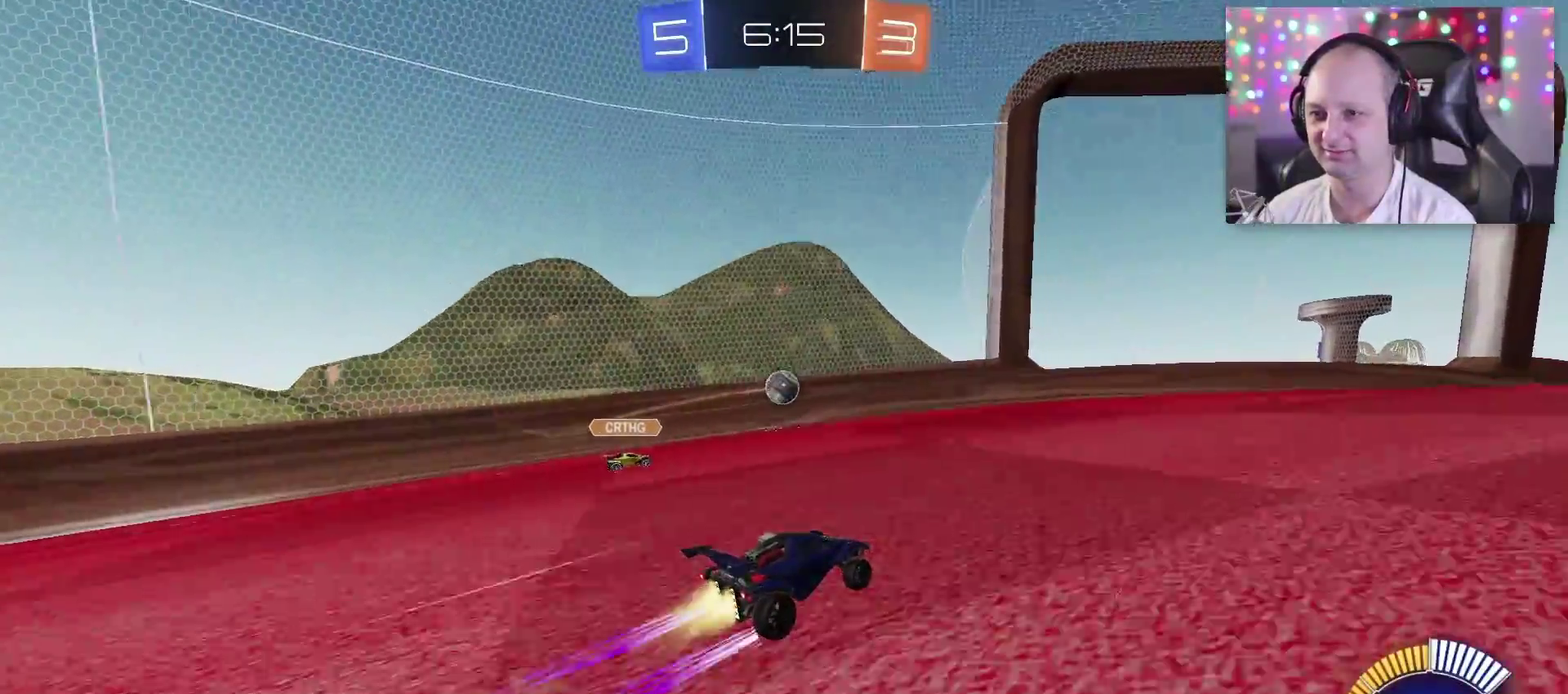
{"buttons": ["R2"], "left_stick": "center", "right_stick": "center", "events": [[417, "TRIANGLE", "up"]]}
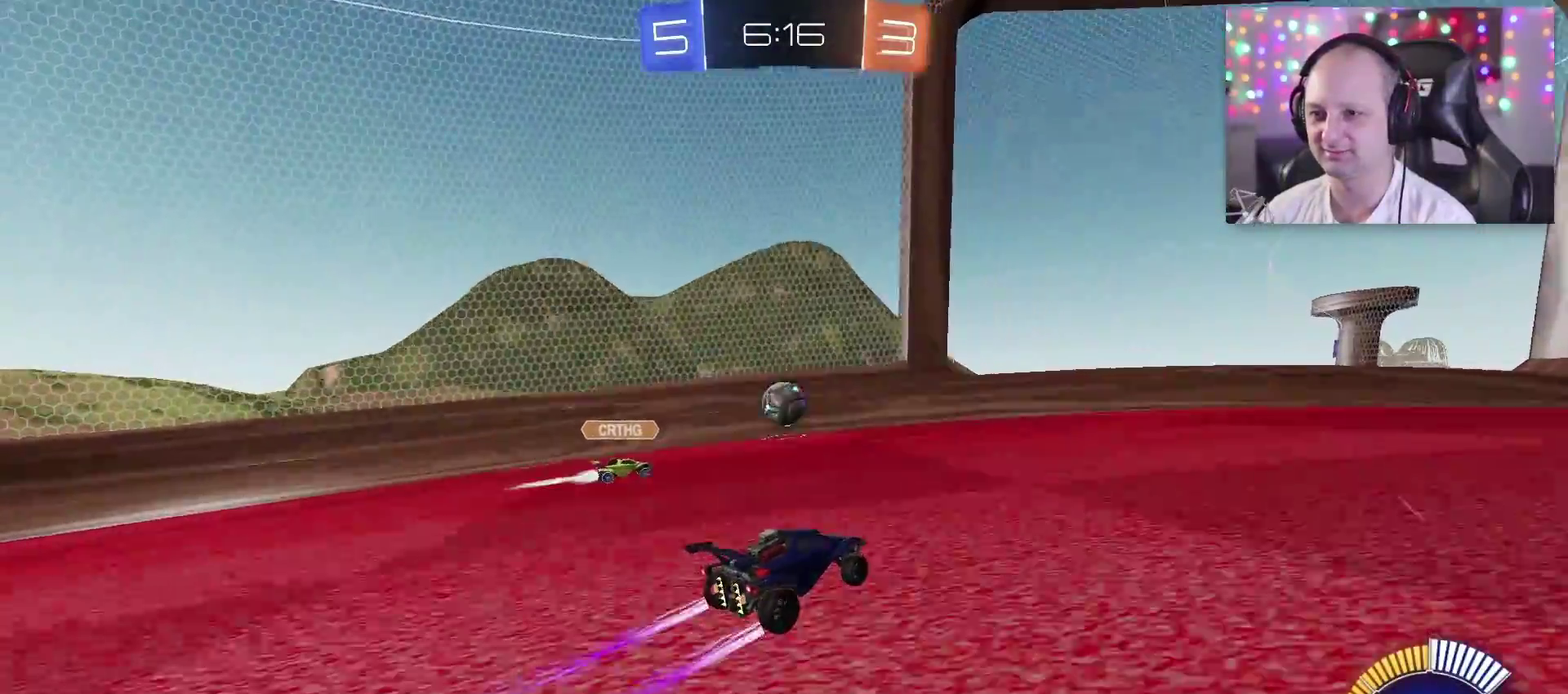
{"buttons": [], "left_stick": "center", "right_stick": "center", "events": [[67, "left_stick", "left"], [133, "R2", "up"], [133, "left_stick", "center"]]}
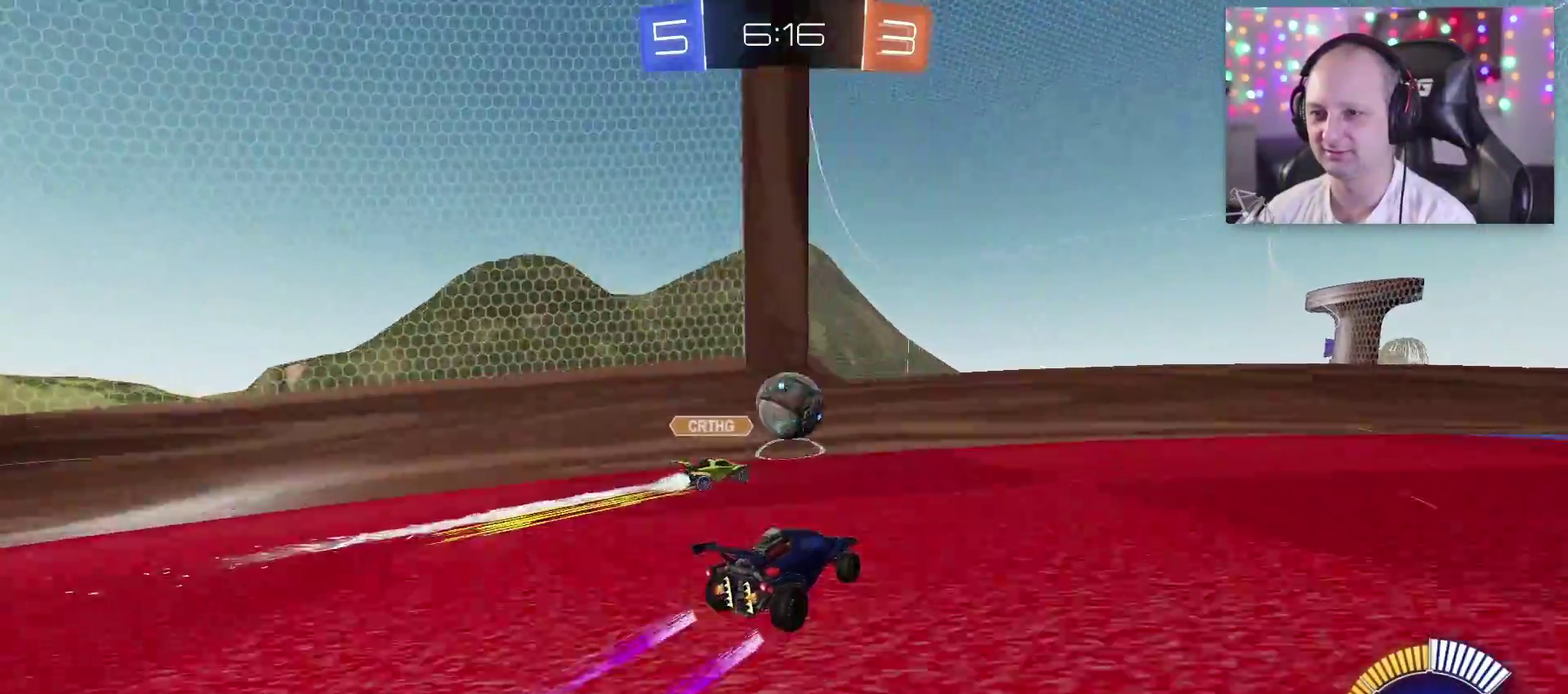
{"buttons": ["SQUARE", "TRIANGLE", "R2"], "left_stick": "down", "right_stick": "center", "events": [[150, "left_stick", "right"], [250, "left_stick", "center"], [267, "TRIANGLE", "down"], [333, "SQUARE", "down"], [417, "left_stick", "down"], [500, "R2", "down"]]}
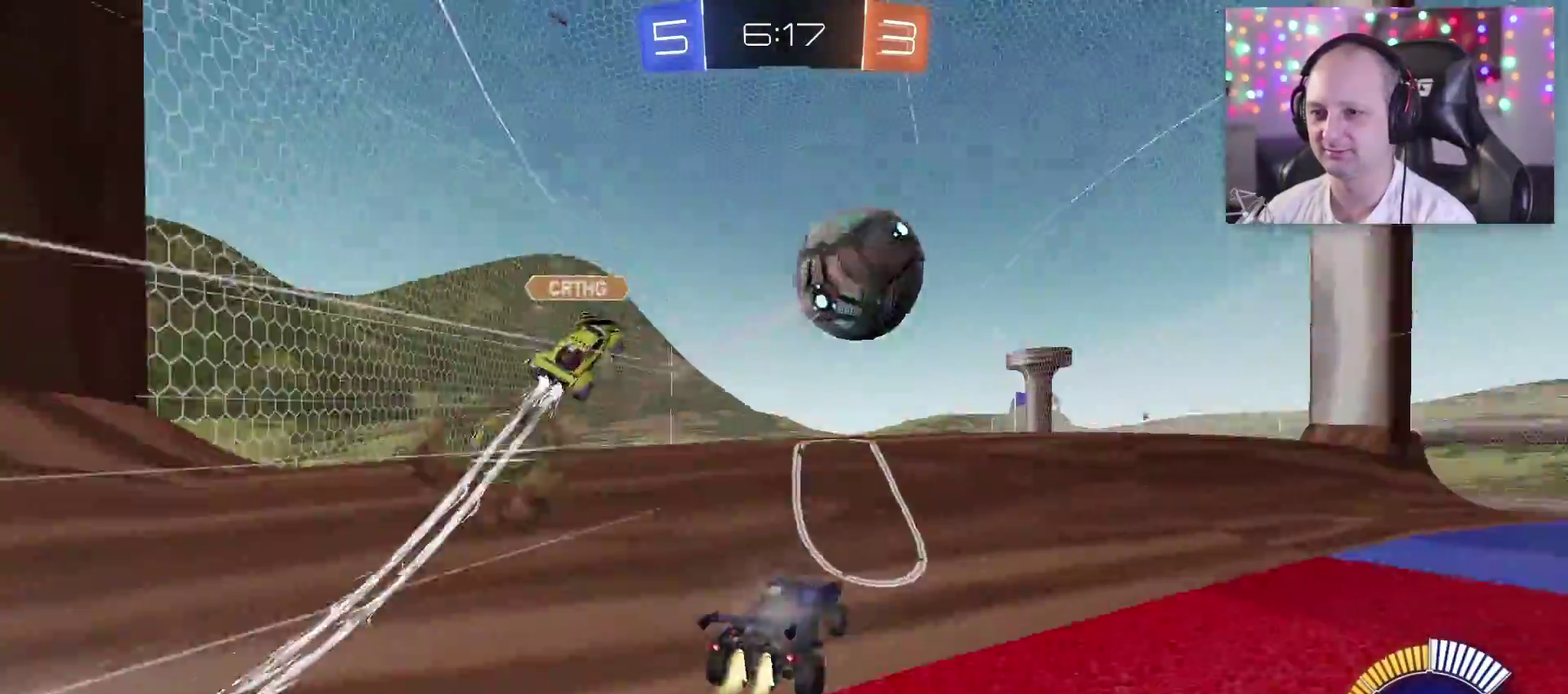
{"buttons": ["R2"], "left_stick": "center", "right_stick": "center", "events": [[33, "SQUARE", "up"], [100, "left_stick", "center"], [133, "TRIANGLE", "up"], [200, "left_stick", "right"], [350, "left_stick", "center"]]}
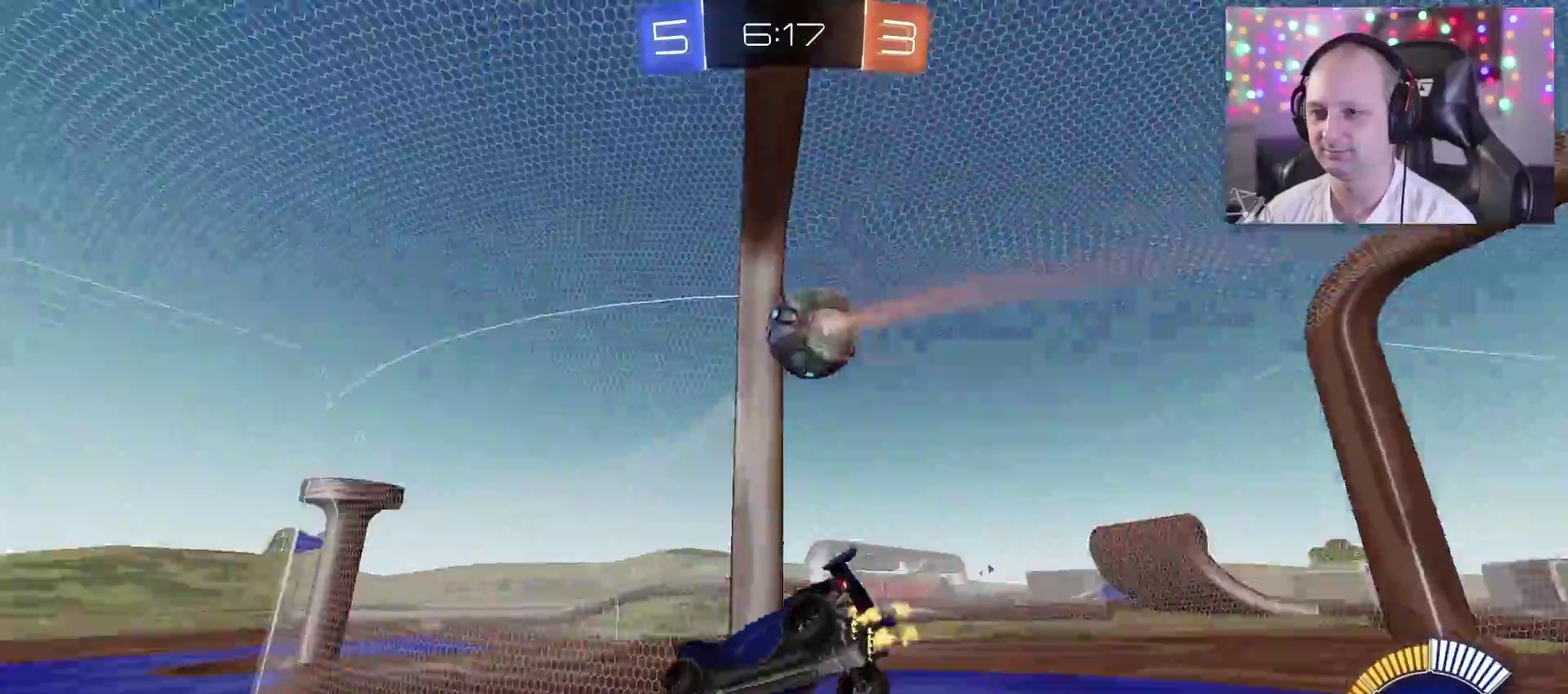
{"buttons": [], "left_stick": "down", "right_stick": "center", "events": [[67, "TRIANGLE", "down"], [83, "SQUARE", "down"], [233, "R2", "up"], [267, "SQUARE", "up"], [300, "TRIANGLE", "up"], [333, "left_stick", "down"]]}
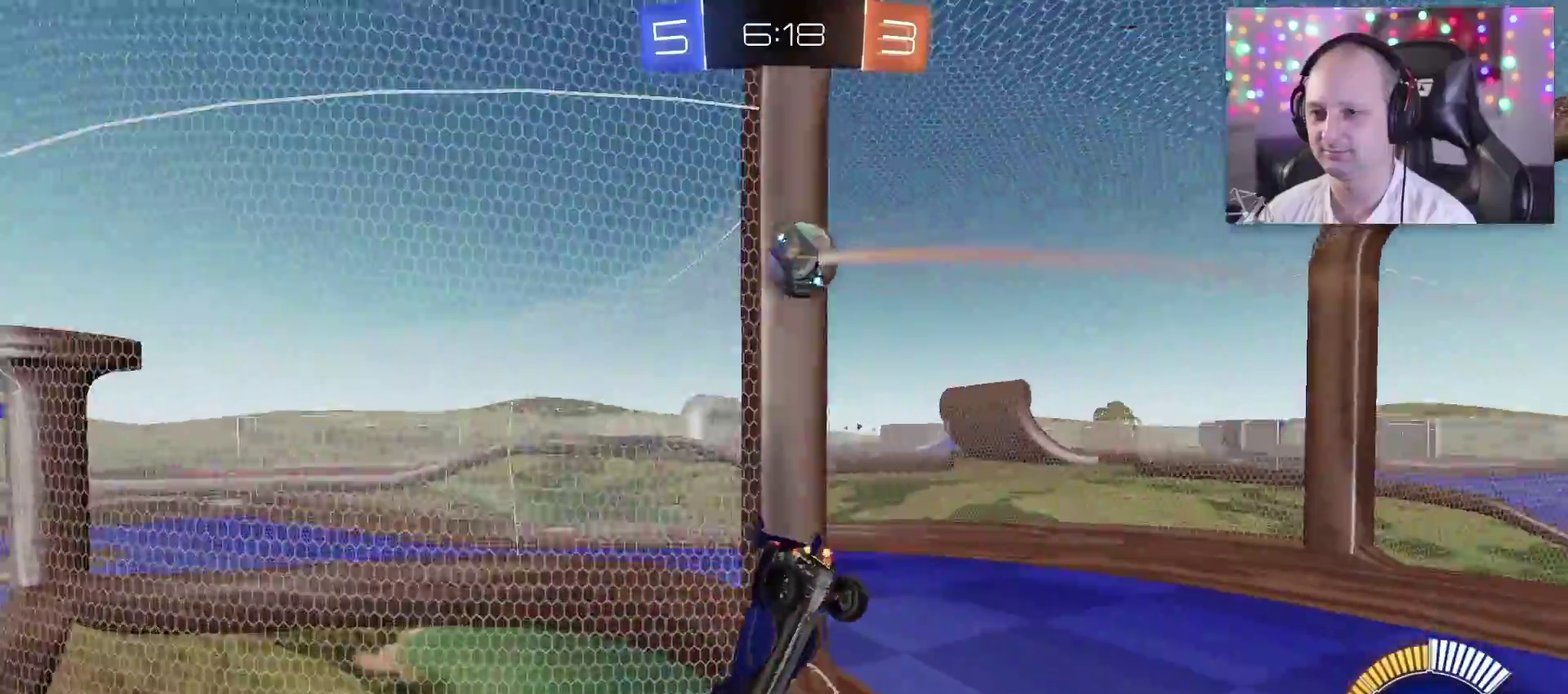
{"buttons": ["TRIANGLE", "R2"], "left_stick": "down-right", "right_stick": "center"}
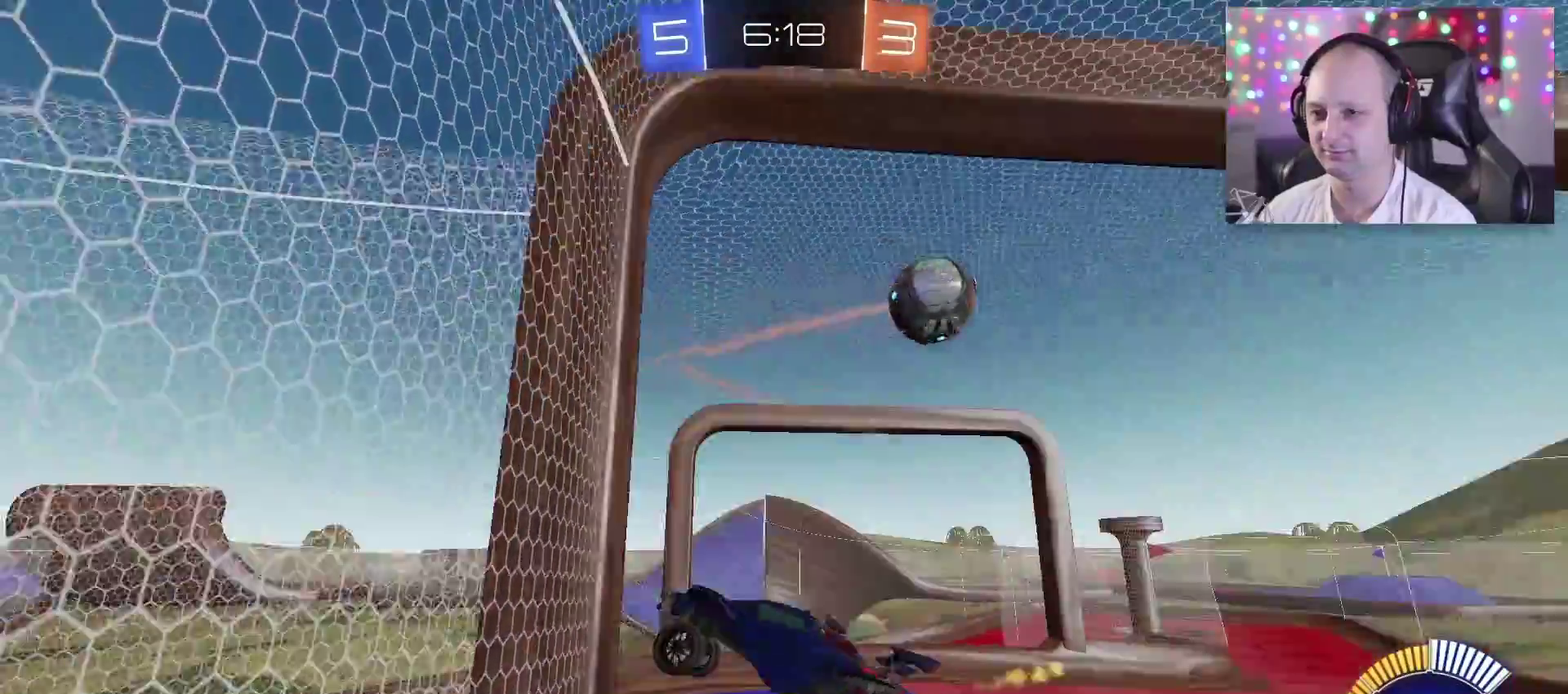
{"buttons": ["TRIANGLE", "R2"], "left_stick": "center", "right_stick": "center", "events": [[100, "CROSS", "down"], [117, "left_stick", "left"], [283, "left_stick", "up"], [333, "CROSS", "up"], [467, "left_stick", "center"]]}
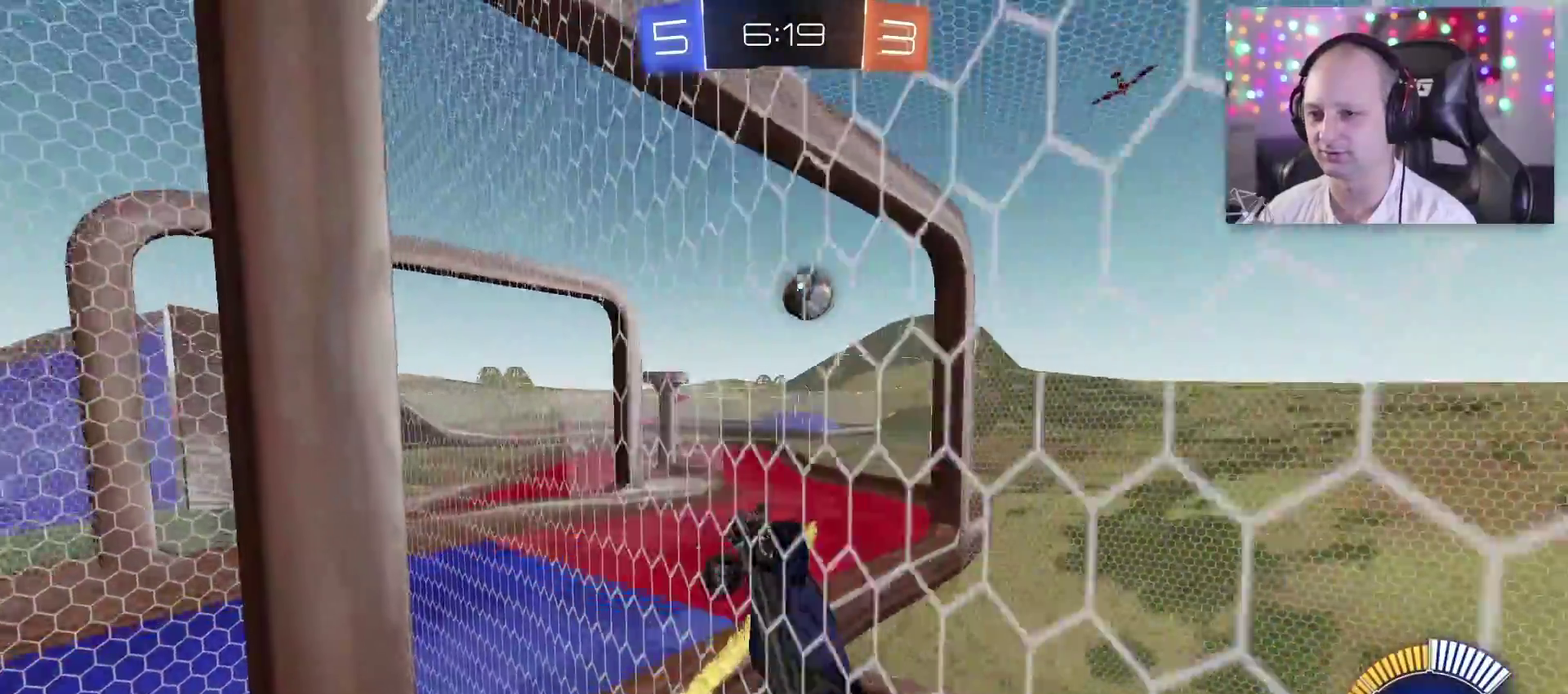
{"buttons": ["R2"], "left_stick": "center", "right_stick": "center", "events": [[100, "left_stick", "right"], [183, "SQUARE", "down"], [317, "left_stick", "down-right"], [333, "SQUARE", "up"], [417, "TRIANGLE", "up"], [417, "left_stick", "center"]]}
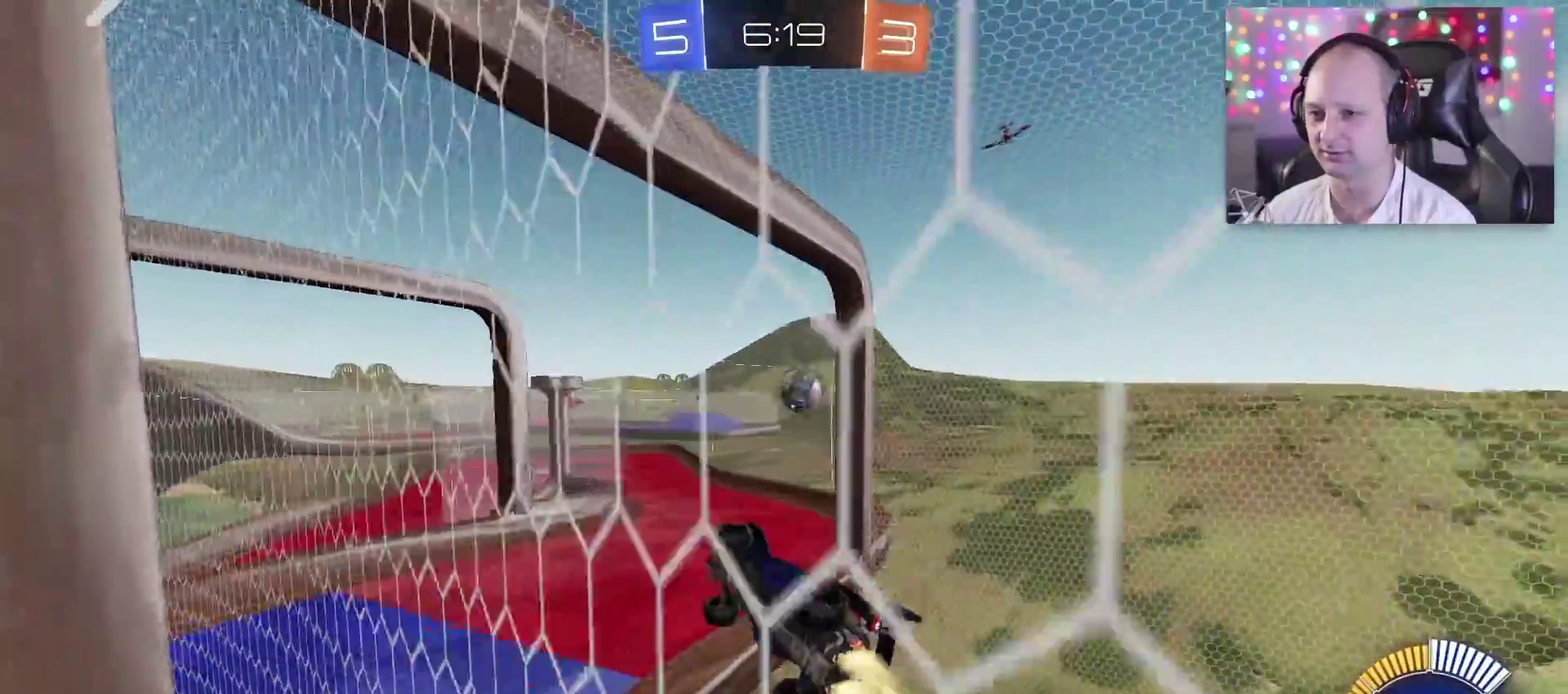
{"buttons": ["CROSS", "TRIANGLE", "R2"], "left_stick": "left", "right_stick": "center", "events": [[17, "TRIANGLE", "down"], [83, "SQUARE", "down"], [383, "left_stick", "left"], [450, "CROSS", "down"], [450, "SQUARE", "up"]]}
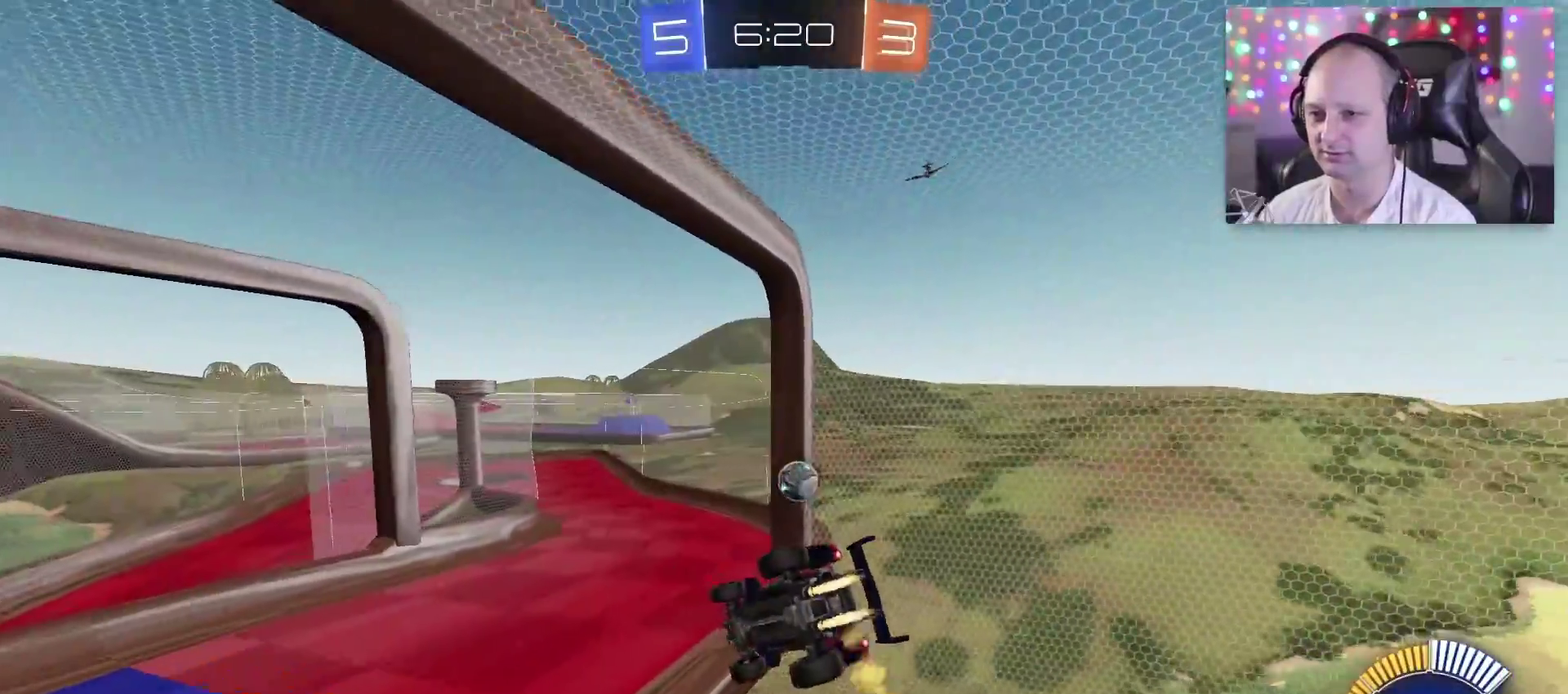
{"buttons": ["R2"], "left_stick": "right", "right_stick": "center"}
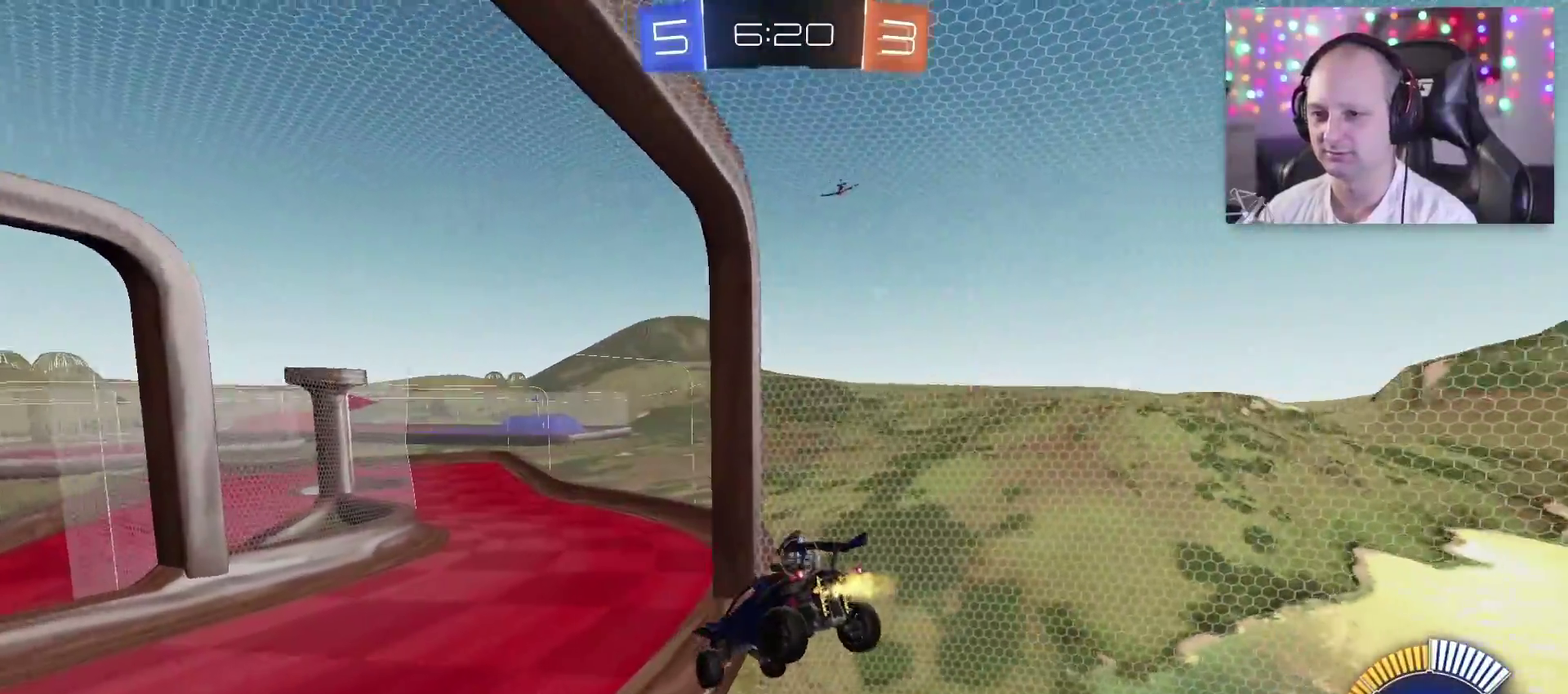
{"buttons": ["CROSS", "TRIANGLE", "R2"], "left_stick": "right", "right_stick": "center", "events": [[133, "TRIANGLE", "down"], [417, "CROSS", "down"]]}
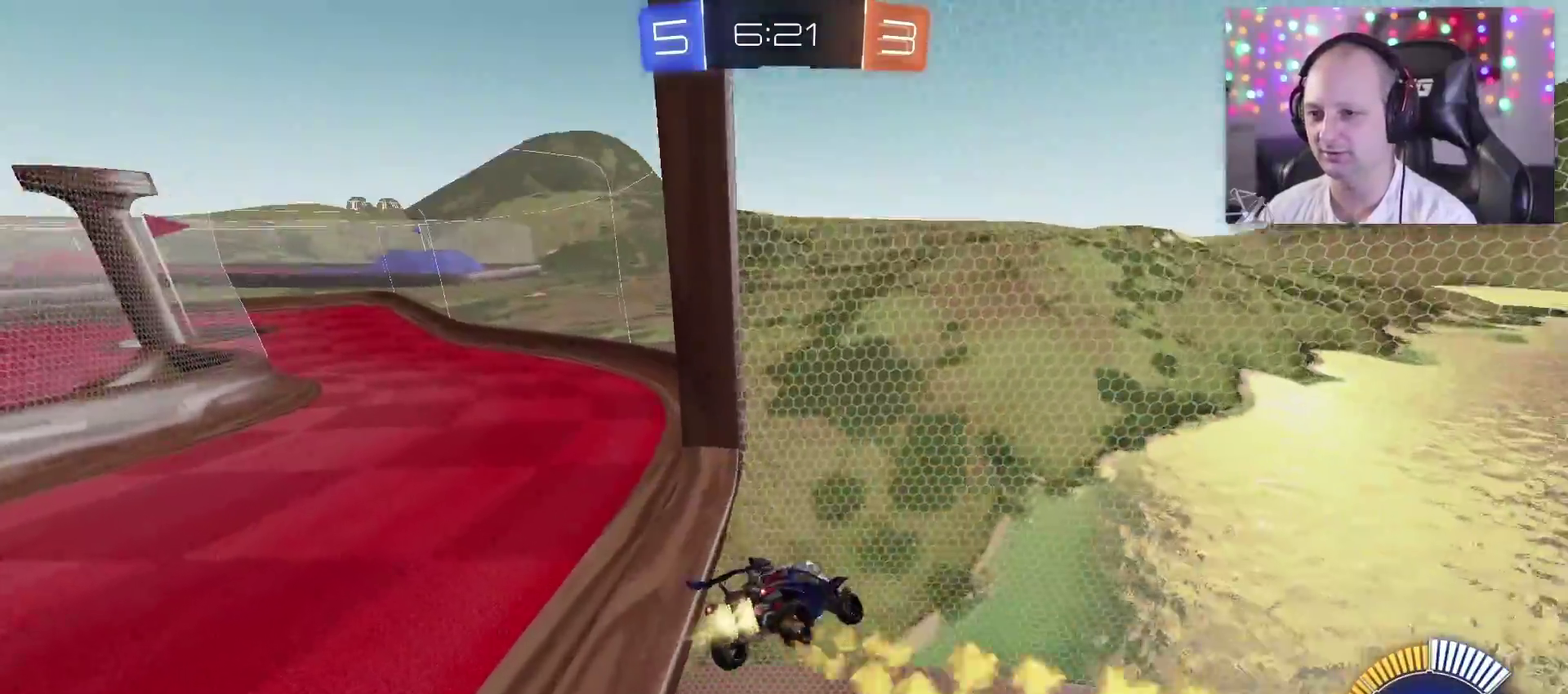
{"buttons": ["TRIANGLE", "R2"], "left_stick": "center", "right_stick": "center", "events": [[150, "CROSS", "up"], [300, "left_stick", "center"]]}
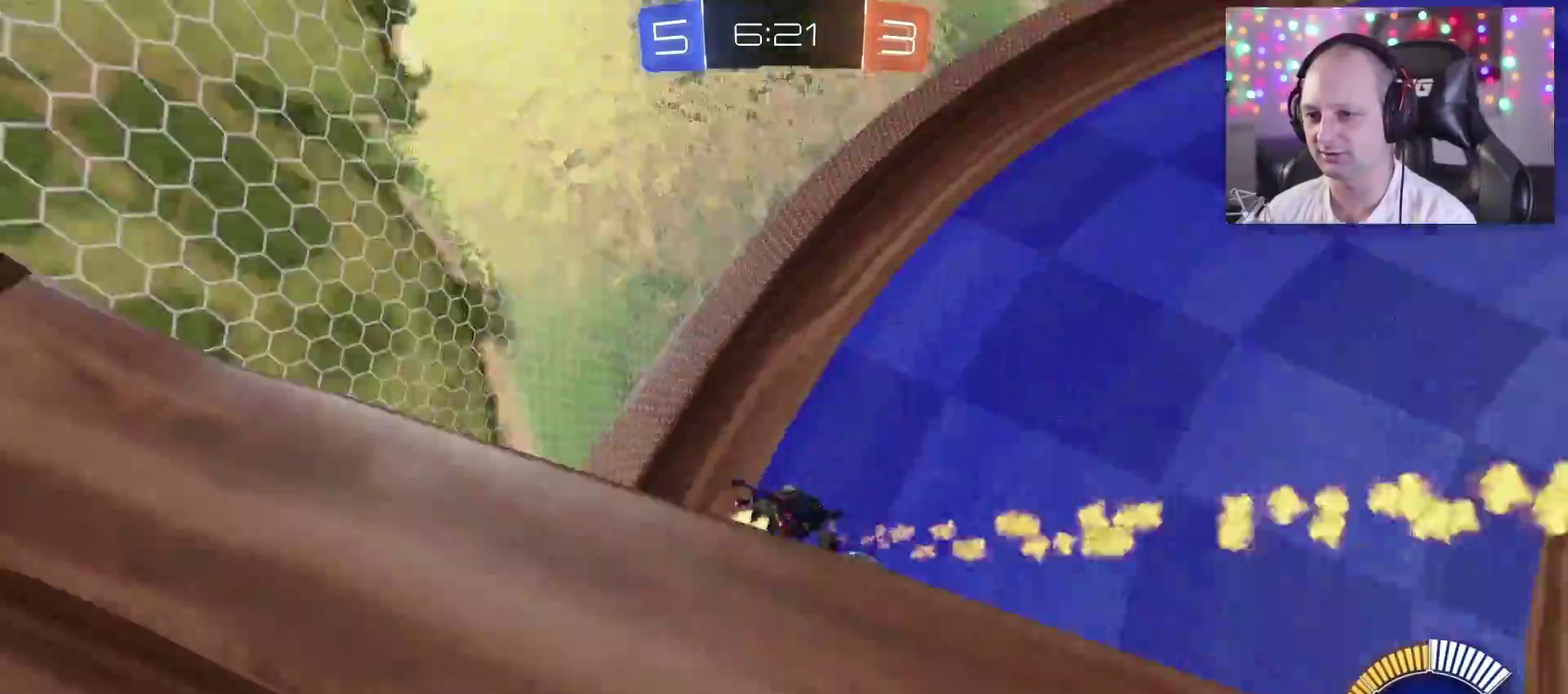
{"buttons": ["R2"], "left_stick": "down", "right_stick": "center", "events": [[300, "TRIANGLE", "up"], [383, "left_stick", "down-left"], [450, "left_stick", "down"]]}
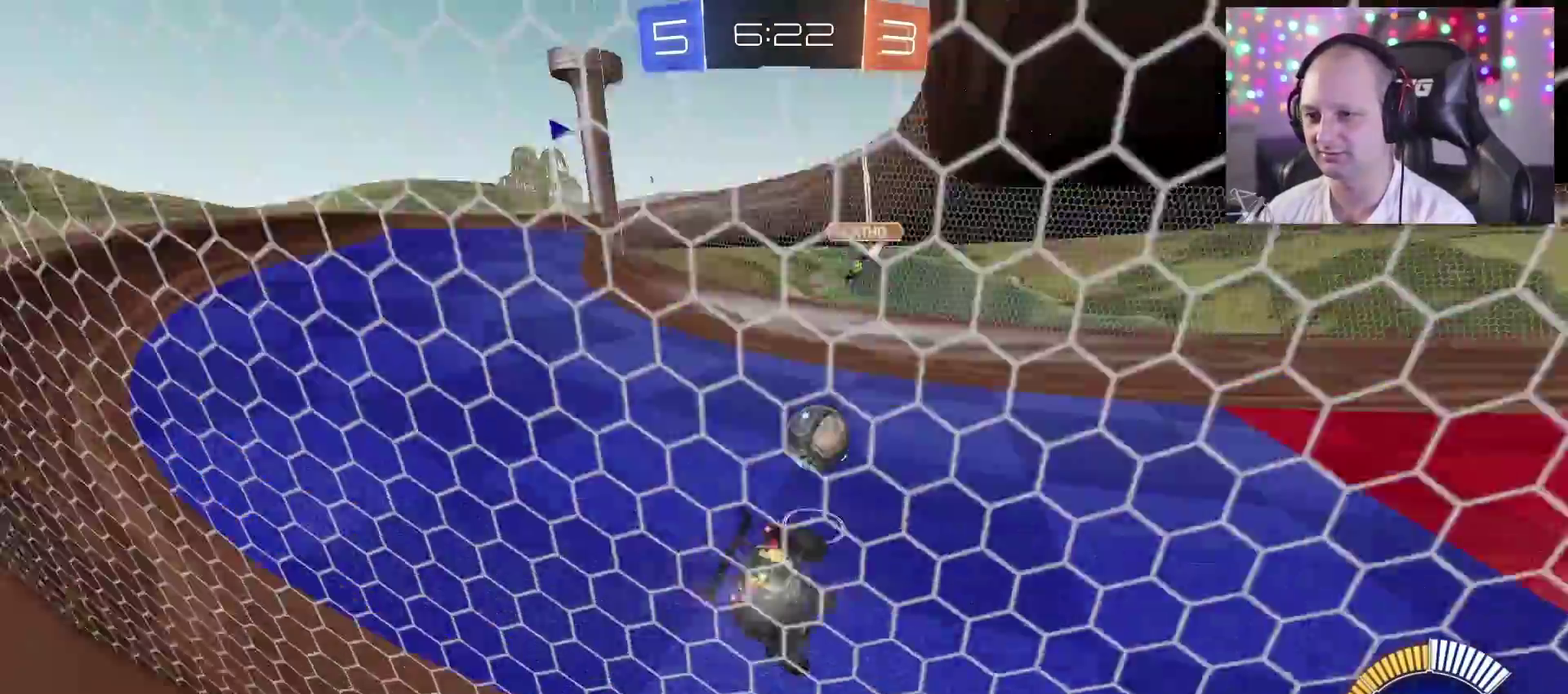
{"buttons": ["R2"], "left_stick": "center", "right_stick": "center", "events": [[17, "left_stick", "down-right"], [50, "CROSS", "down"], [267, "CROSS", "up"], [333, "left_stick", "right"], [400, "left_stick", "down-right"], [450, "left_stick", "center"]]}